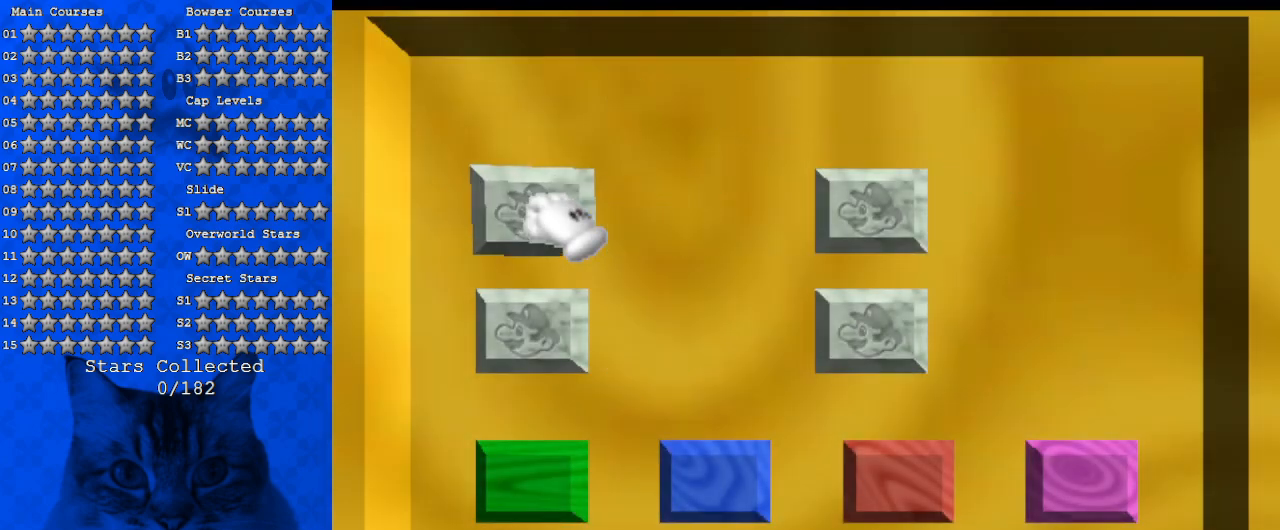
Gameplay with keyboard; each line is a JSON object with the keys held at the frame after it. "events" lists presses ("down") and releases ("up") of "a", "c", "ctrl", "d", "down", "left", "return", "right", "s", "shift", "up", "w", "x" and "y" between this image and that frame as [ms after this image, input, new state], when the widget could be followed in between. No other keys are recorded. Mouse input is not recorded.
{"keys": [], "events": [[67, "return", "up"]]}
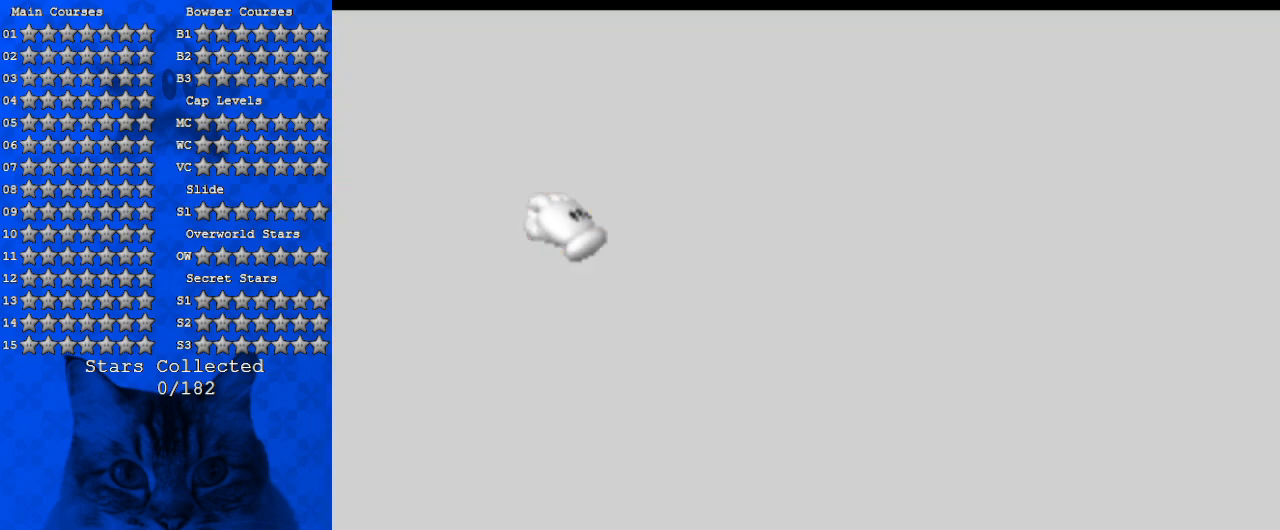
{"keys": [], "events": []}
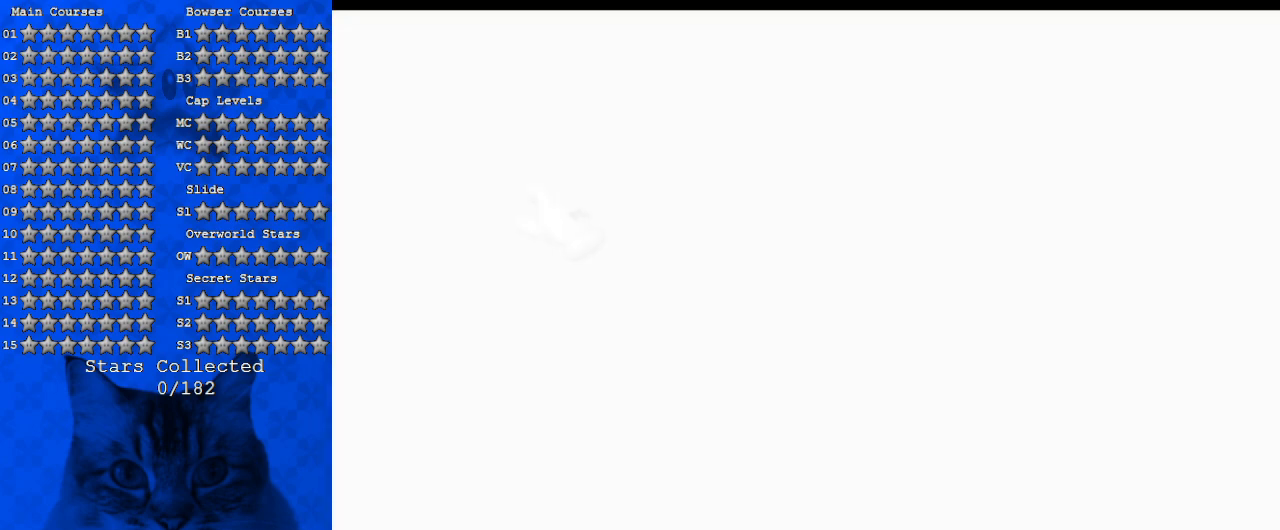
{"keys": [], "events": []}
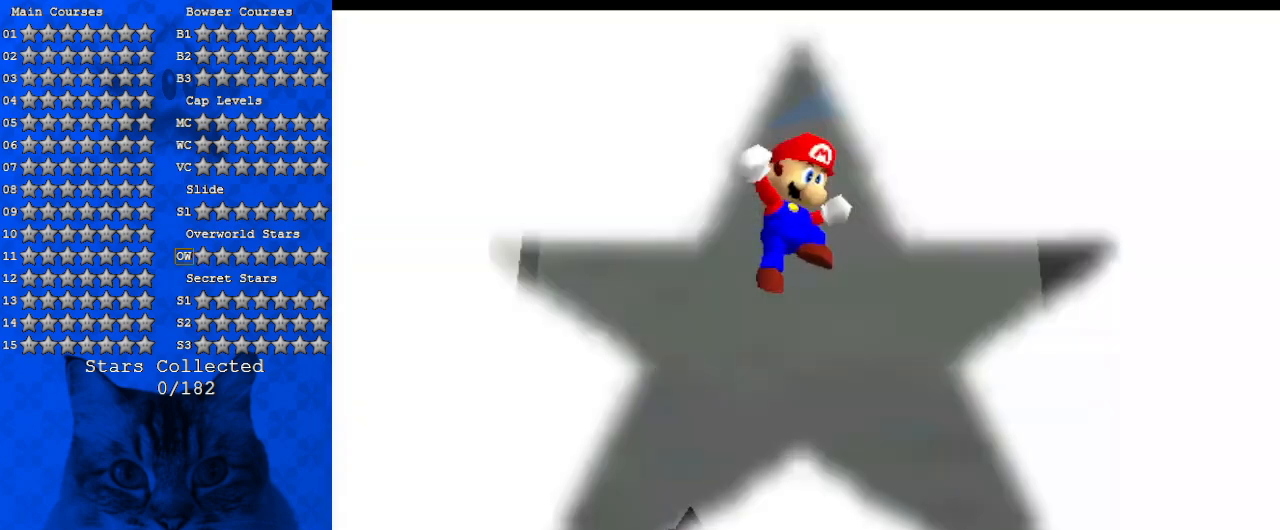
{"keys": [], "events": [[234, "d", "down"], [367, "d", "up"]]}
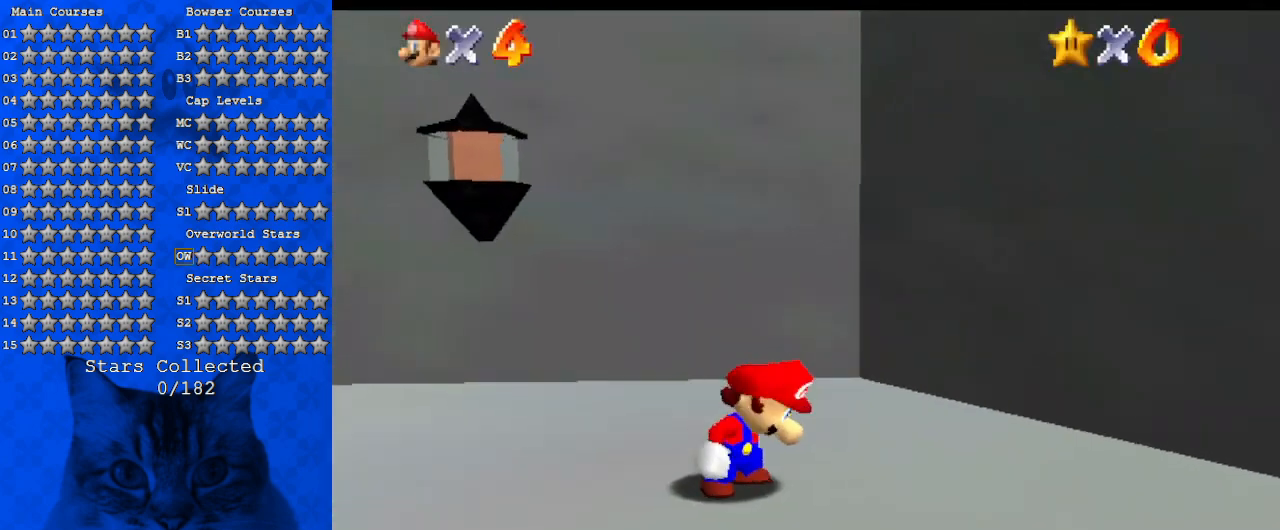
{"keys": [], "events": []}
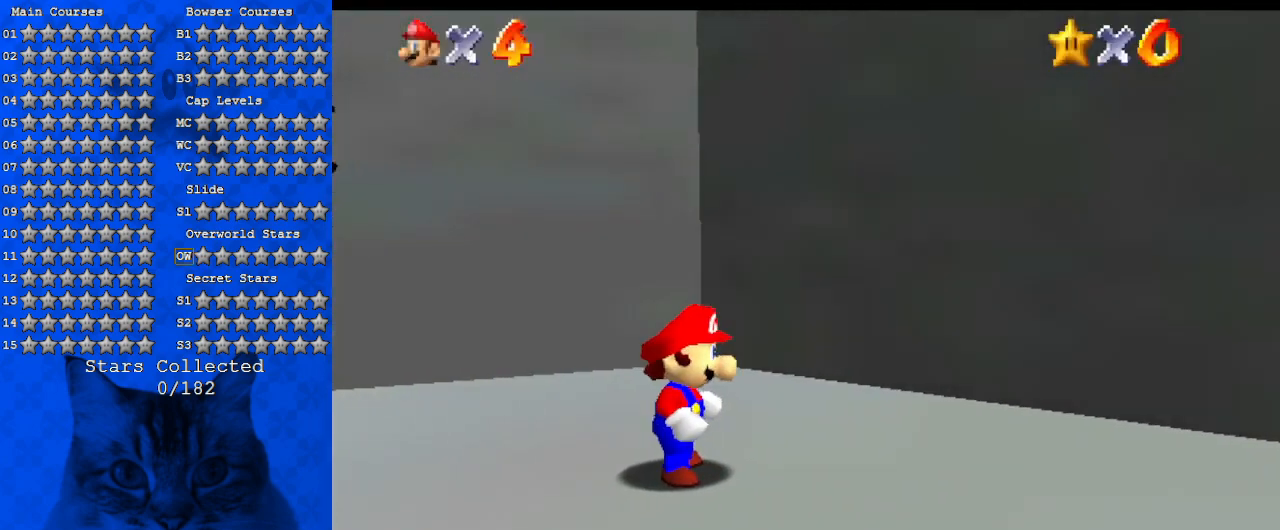
{"keys": [], "events": []}
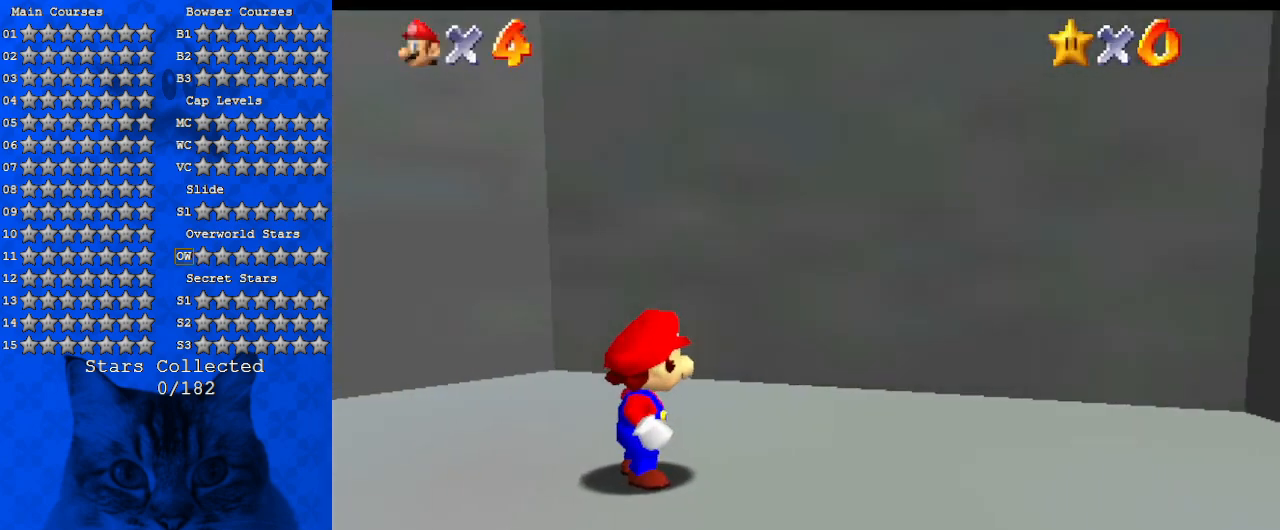
{"keys": ["a", "s"], "events": [[300, "w", "down"], [334, "a", "down"], [334, "w", "up"], [434, "s", "down"]]}
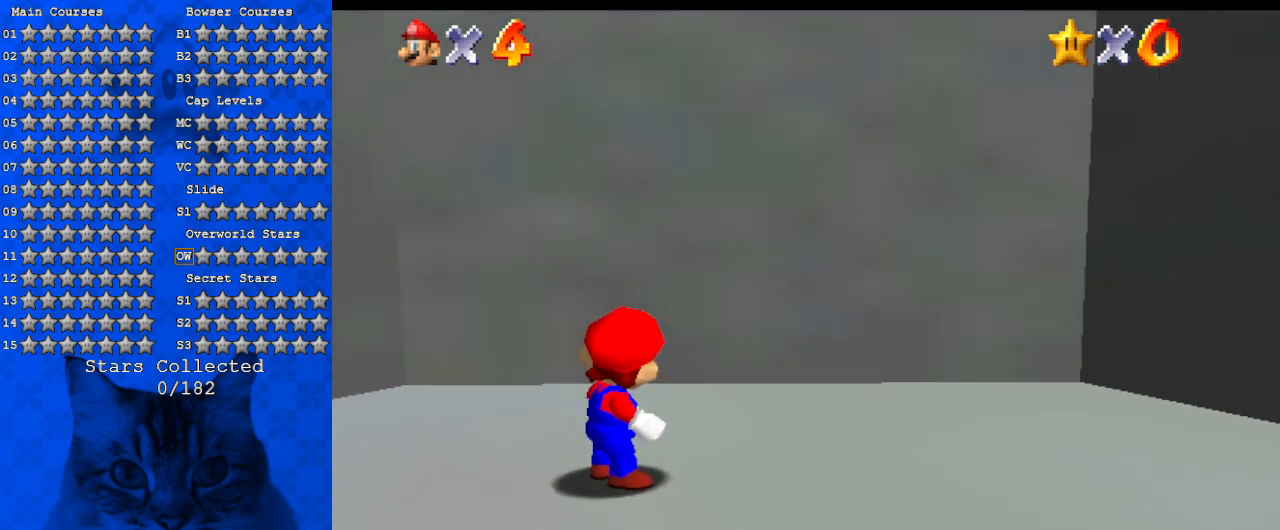
{"keys": [], "events": [[34, "a", "up"], [67, "s", "up"], [200, "a", "down"], [300, "a", "up"]]}
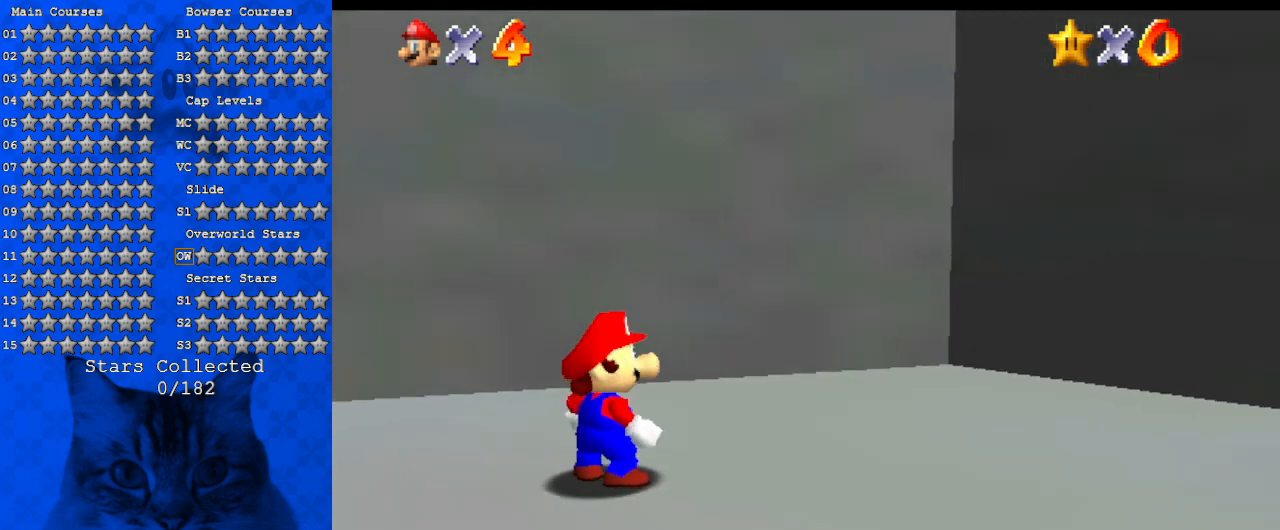
{"keys": ["return"], "events": [[400, "return", "down"]]}
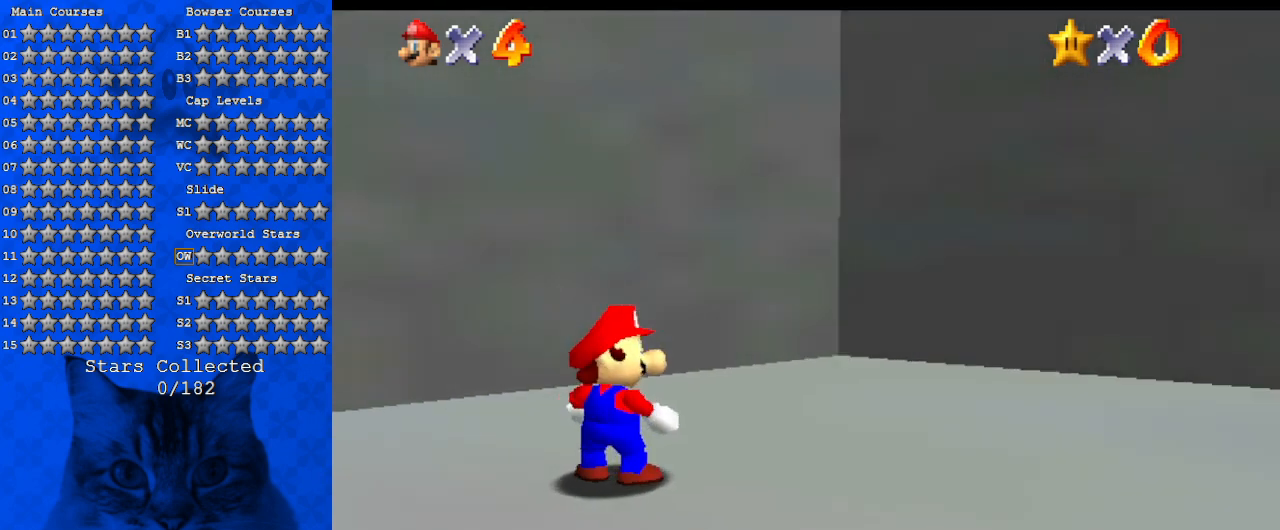
{"keys": ["shift"], "events": [[67, "return", "up"], [367, "shift", "down"]]}
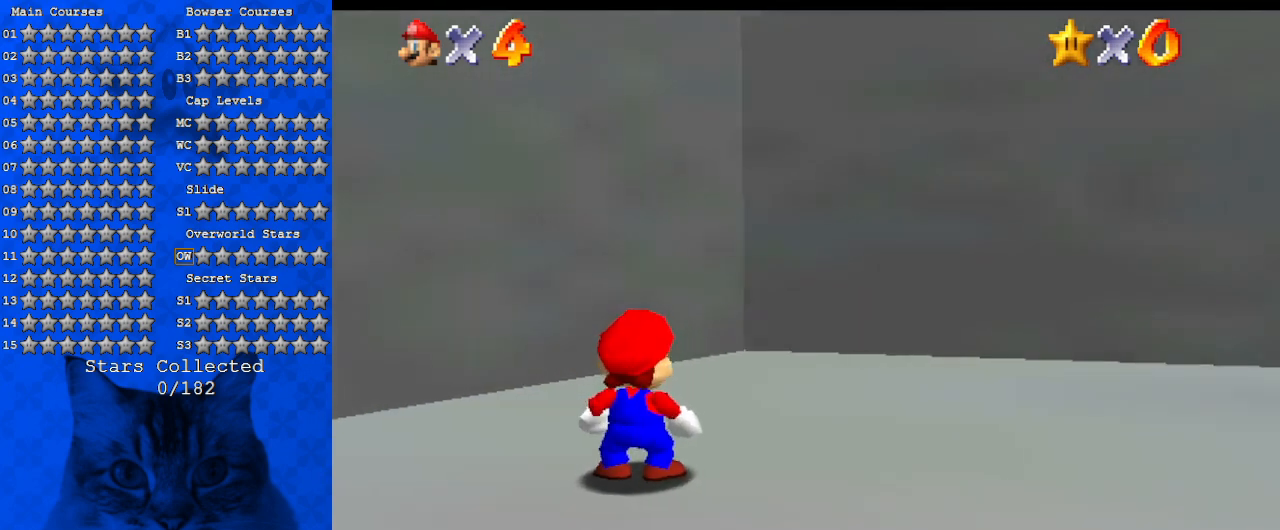
{"keys": [], "events": [[200, "c", "down"], [300, "shift", "up"], [334, "c", "up"]]}
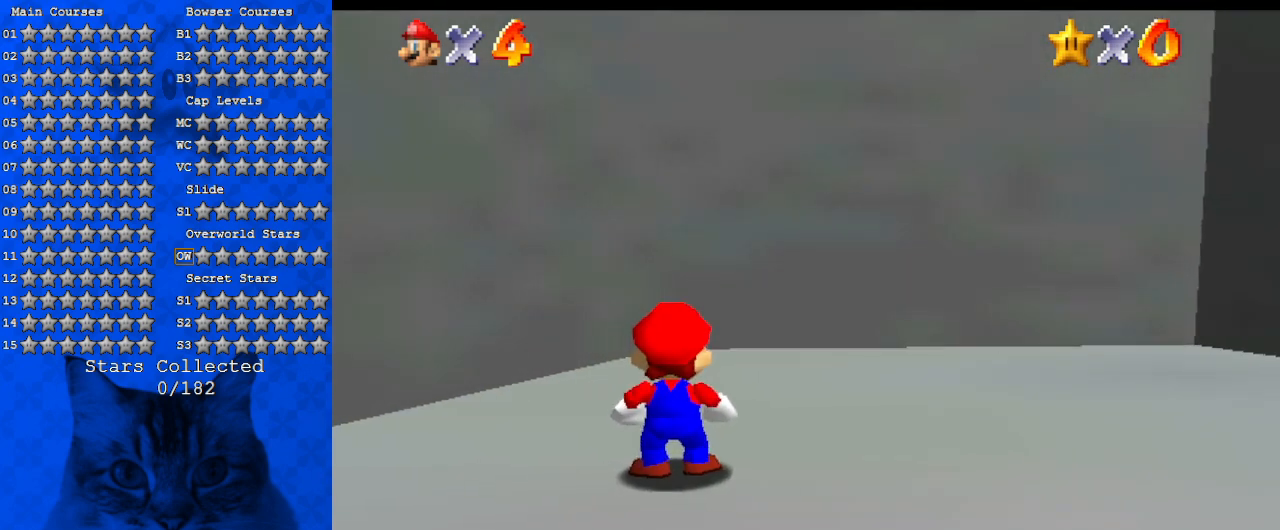
{"keys": [], "events": []}
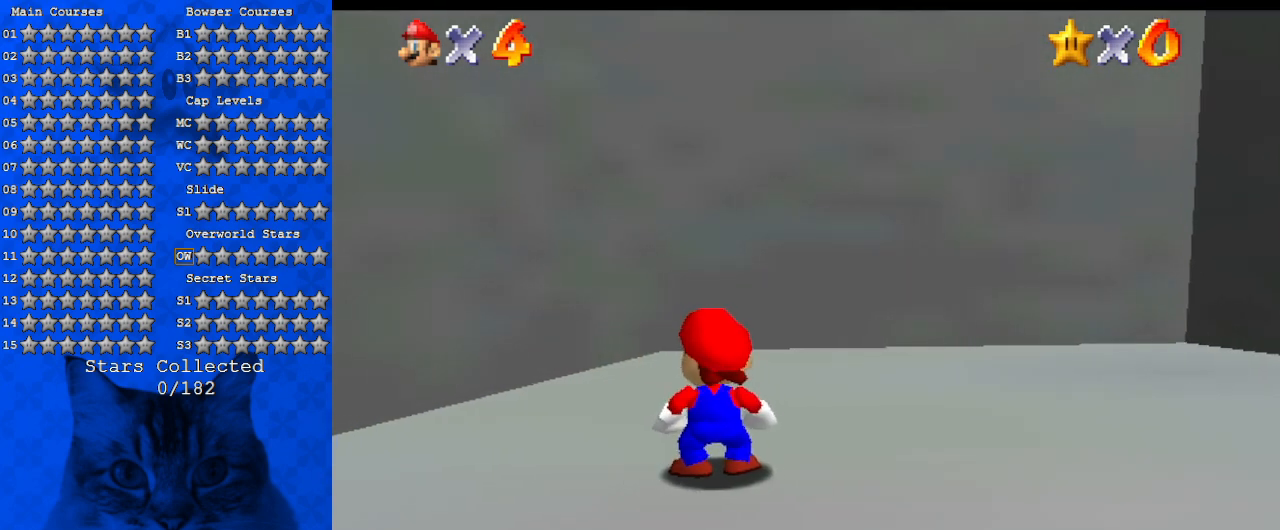
{"keys": [], "events": []}
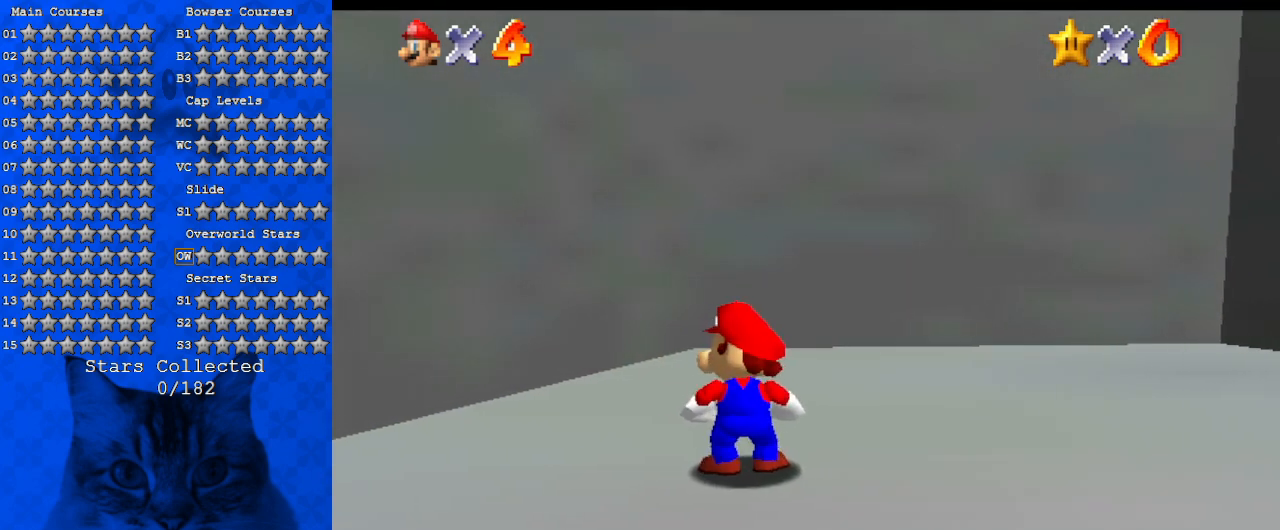
{"keys": ["return", "s"], "events": [[300, "s", "down"], [334, "s", "up"], [434, "s", "down"], [467, "return", "down"]]}
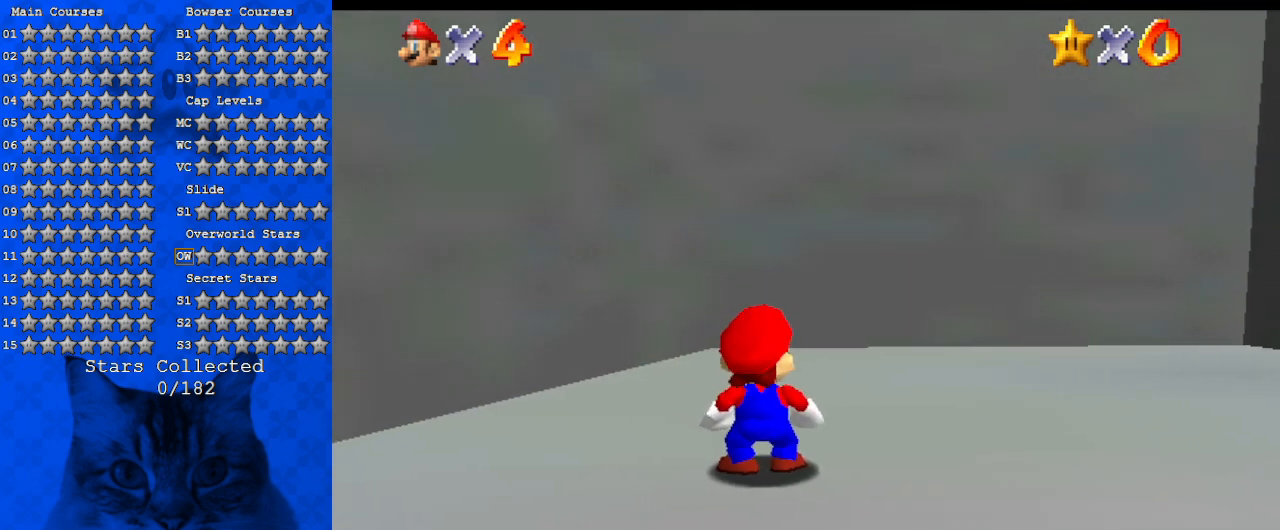
{"keys": [], "events": [[34, "s", "up"], [67, "return", "up"]]}
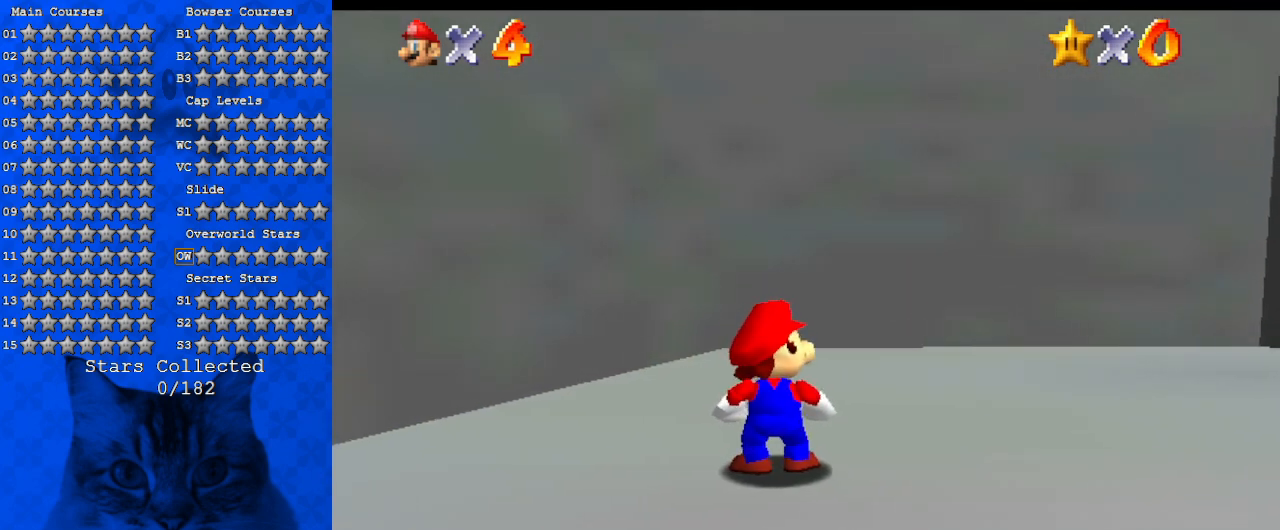
{"keys": ["right", "w"], "events": [[300, "a", "down"], [400, "a", "up"], [434, "right", "down"], [500, "w", "down"]]}
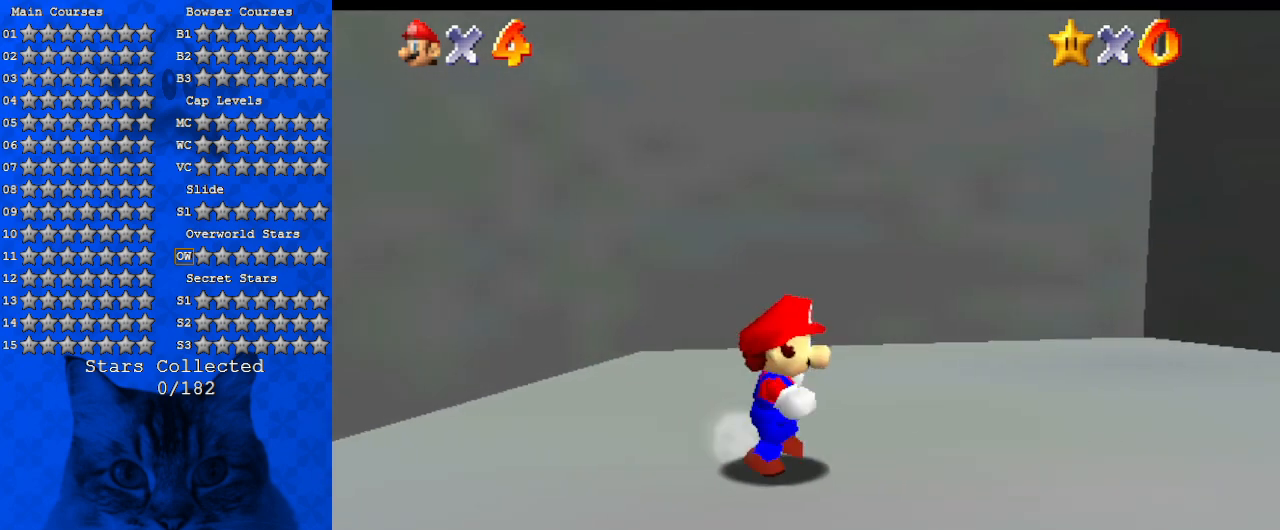
{"keys": ["c", "down", "right"], "events": [[34, "a", "down"], [34, "down", "down"], [134, "w", "up"], [167, "a", "up"], [234, "a", "down"], [334, "down", "up"], [400, "a", "up"], [400, "c", "down"], [400, "down", "down"]]}
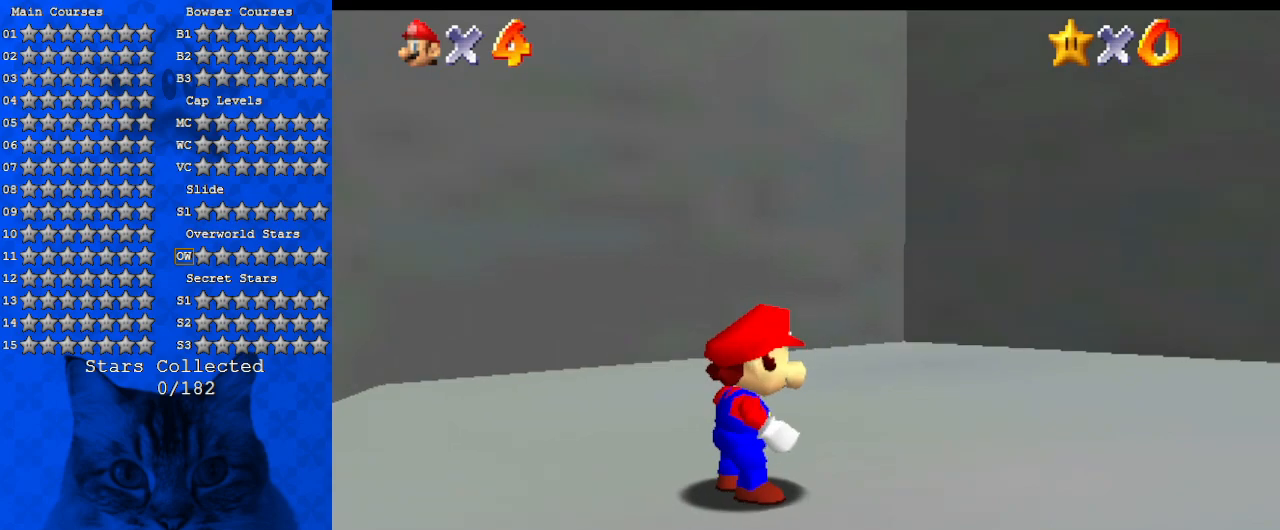
{"keys": ["right", "shift"], "events": [[100, "c", "up"], [200, "down", "up"], [467, "shift", "down"]]}
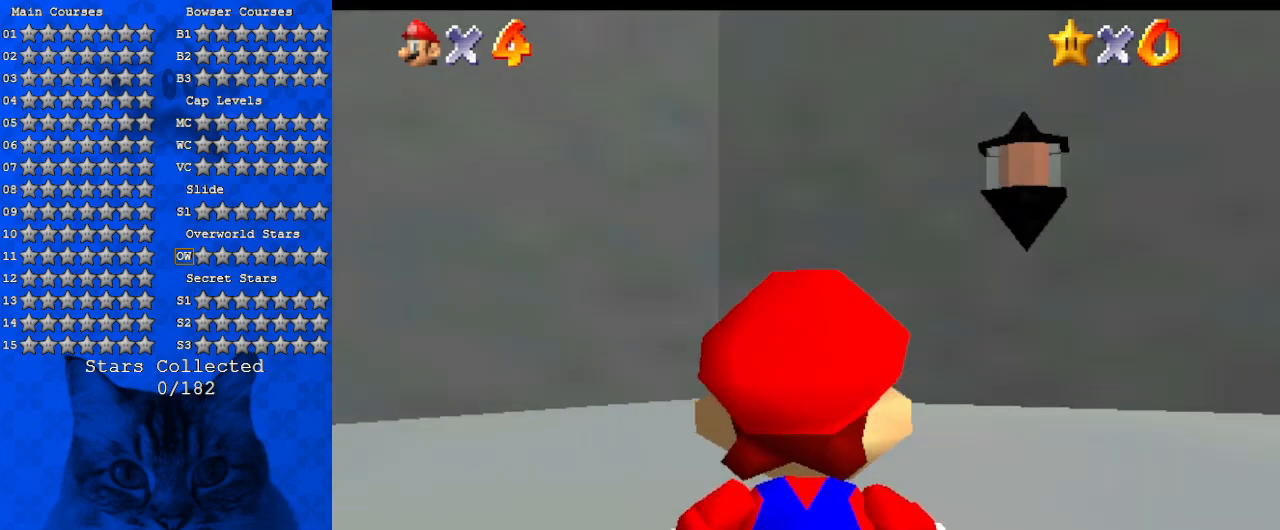
{"keys": ["right"], "events": [[167, "shift", "up"]]}
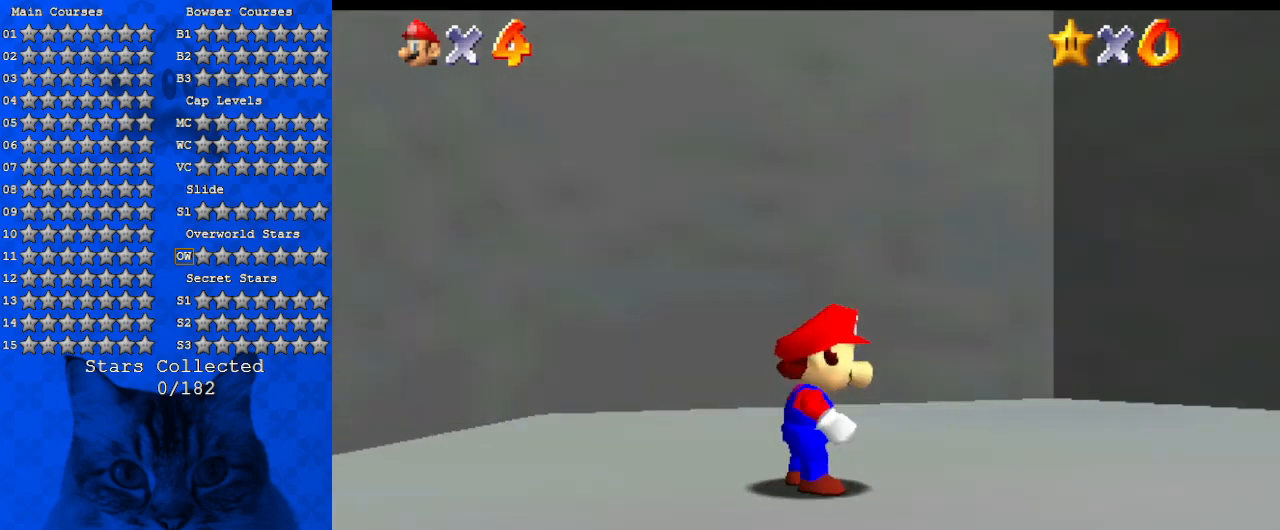
{"keys": ["down", "right"], "events": [[34, "a", "down"], [167, "down", "down"], [234, "a", "up"], [300, "a", "down"], [500, "a", "up"]]}
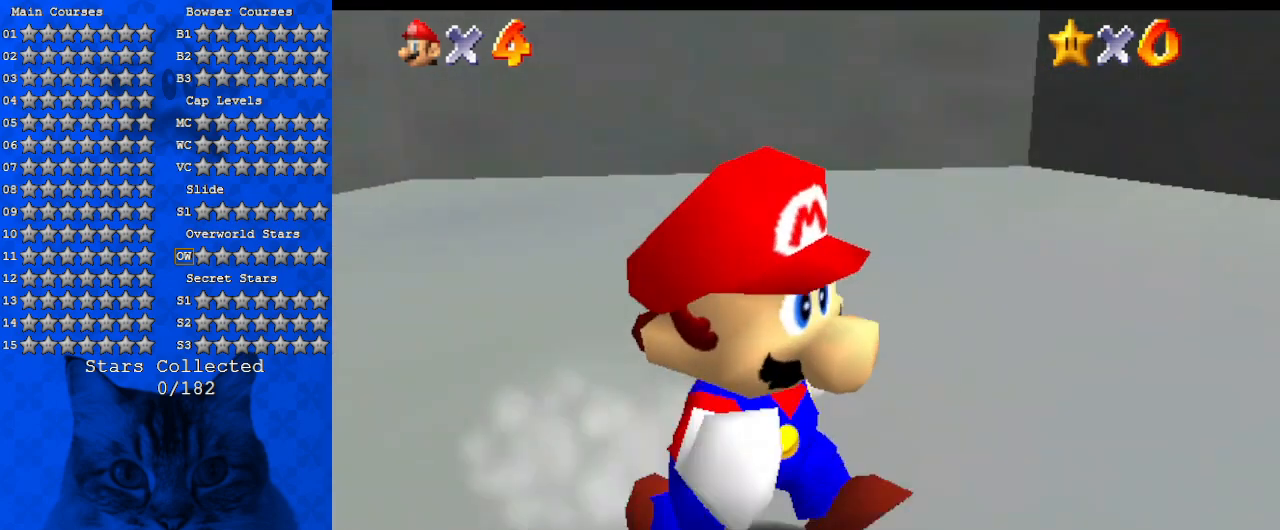
{"keys": ["right"], "events": [[100, "a", "down"], [100, "down", "up"], [200, "up", "down"], [267, "a", "up"], [267, "right", "up"], [334, "up", "up"], [434, "right", "down"]]}
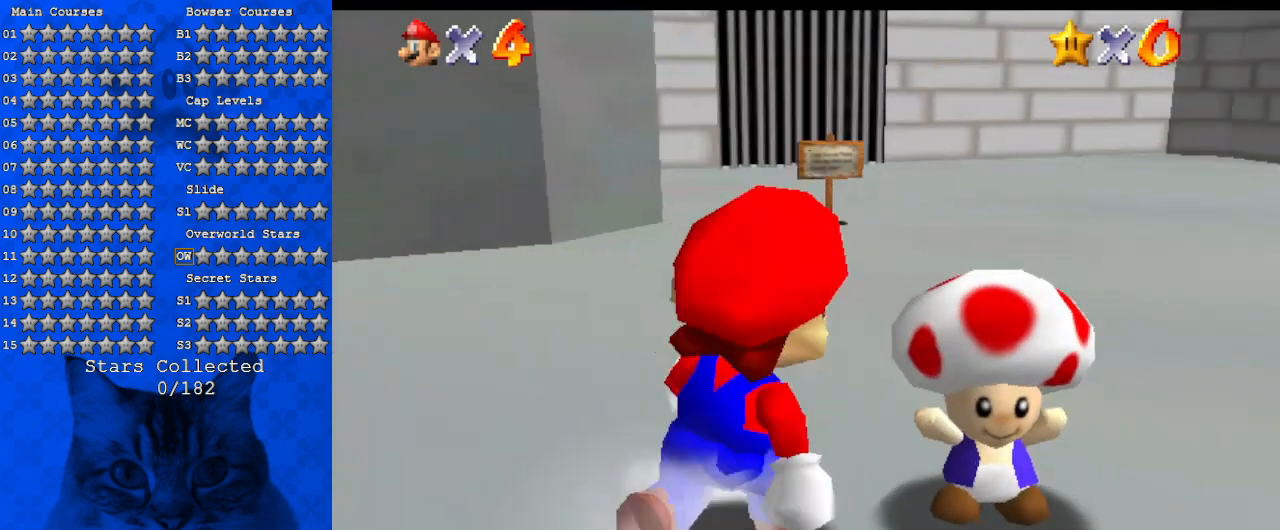
{"keys": ["right", "shift"], "events": [[100, "right", "up"], [234, "right", "down"], [334, "down", "down"], [434, "down", "up"], [467, "shift", "down"]]}
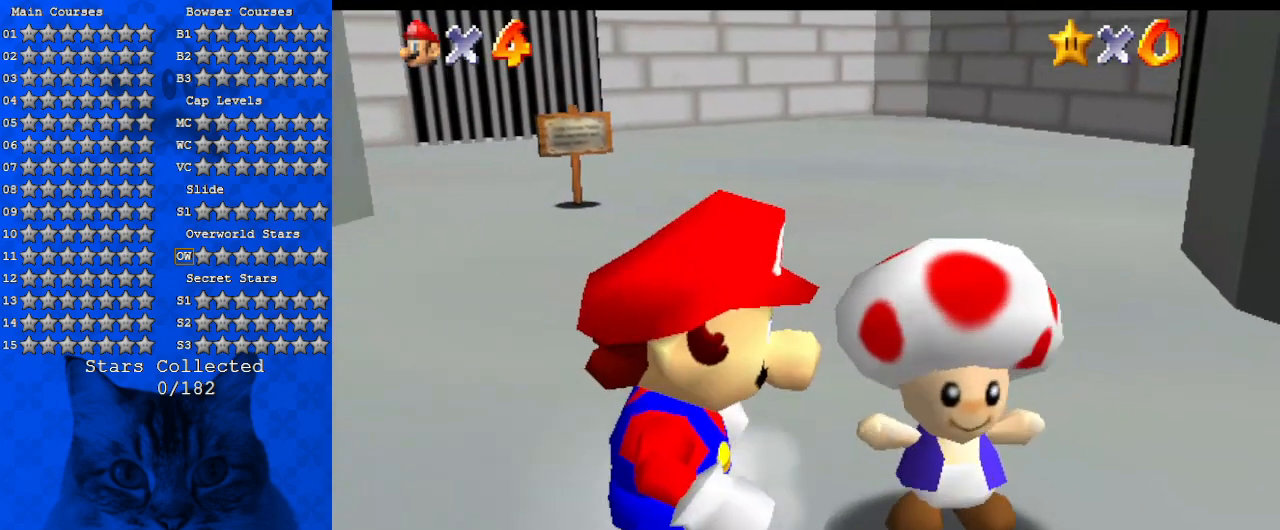
{"keys": [], "events": [[167, "shift", "up"], [200, "right", "up"]]}
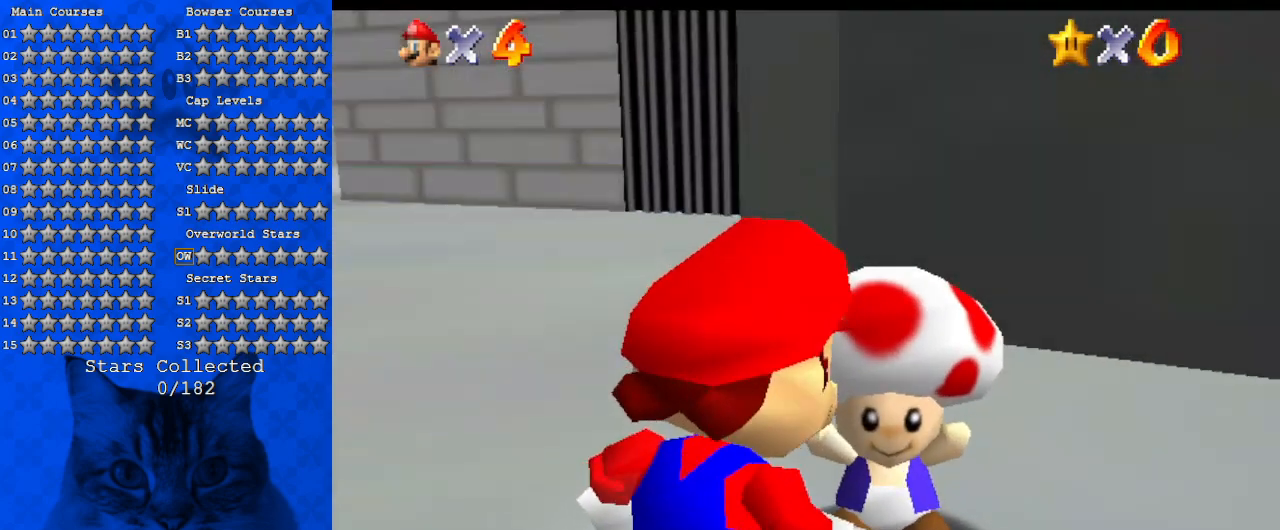
{"keys": [], "events": []}
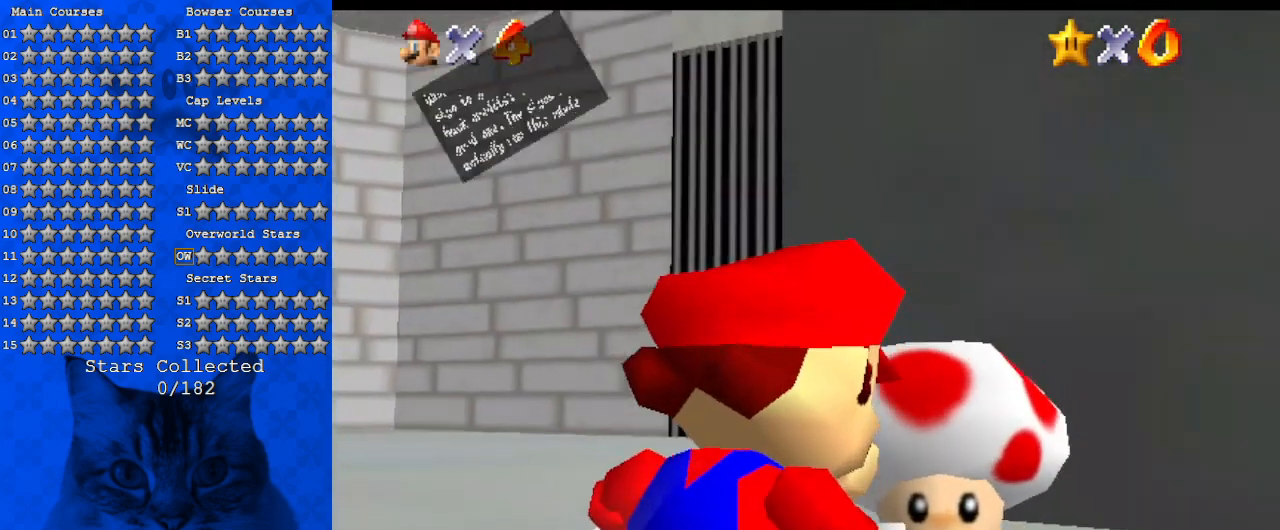
{"keys": [], "events": []}
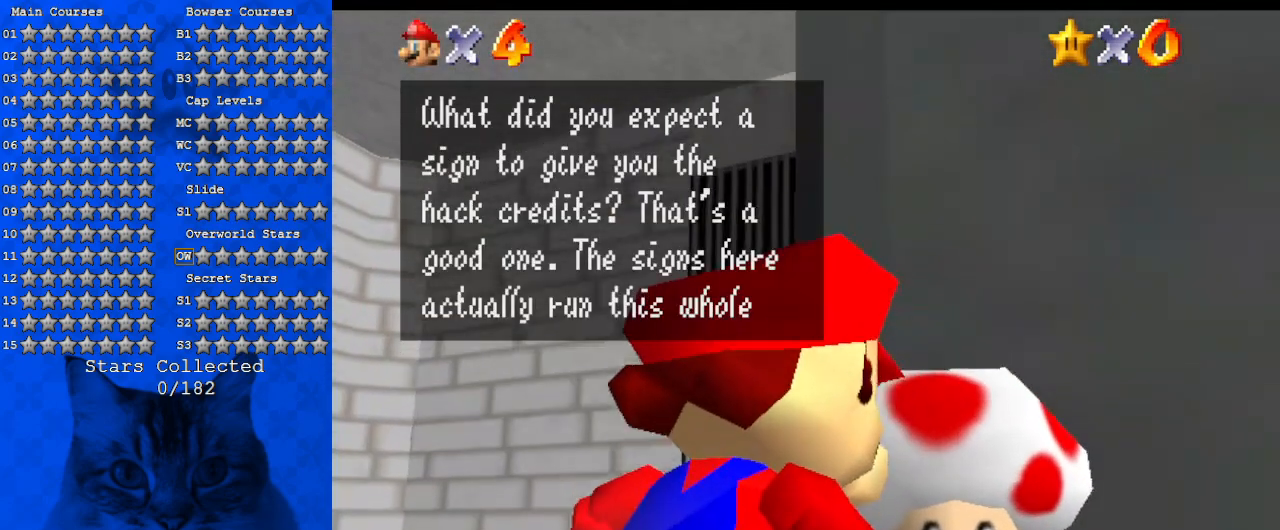
{"keys": [], "events": []}
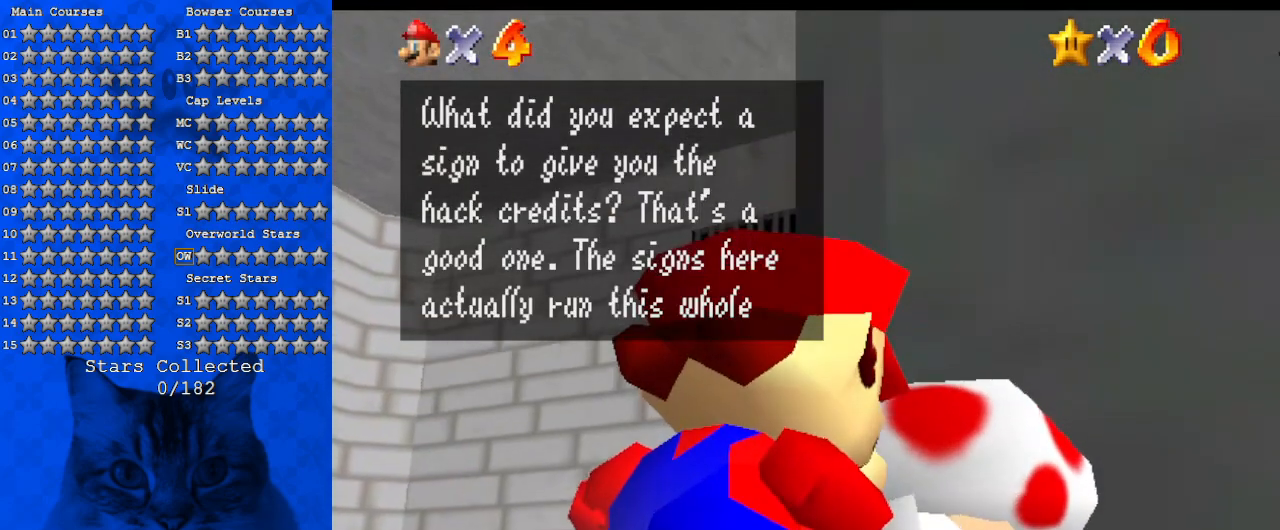
{"keys": [], "events": []}
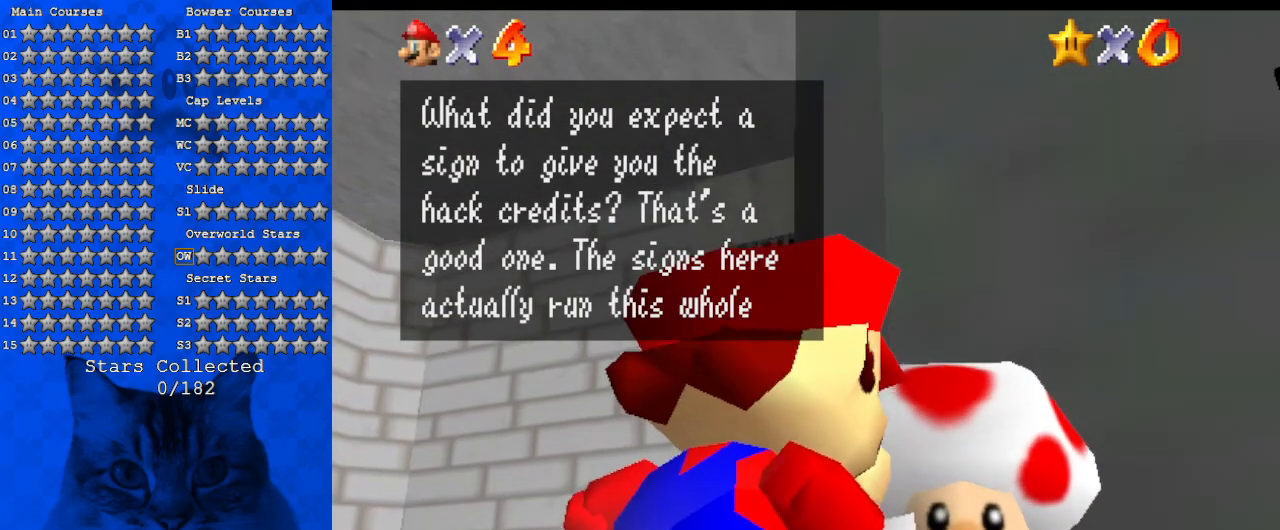
{"keys": [], "events": []}
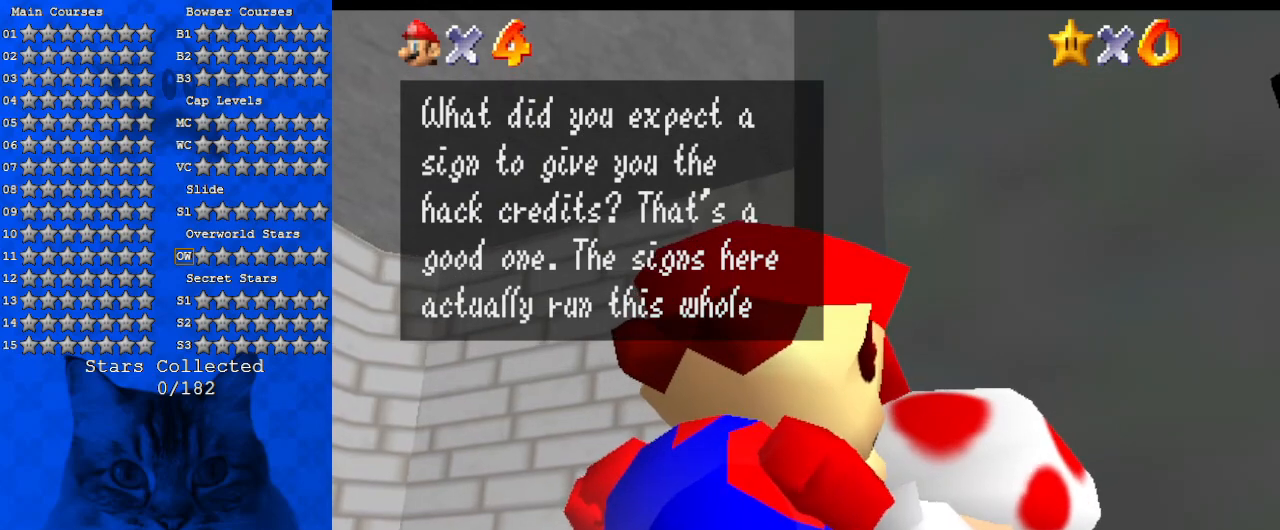
{"keys": [], "events": []}
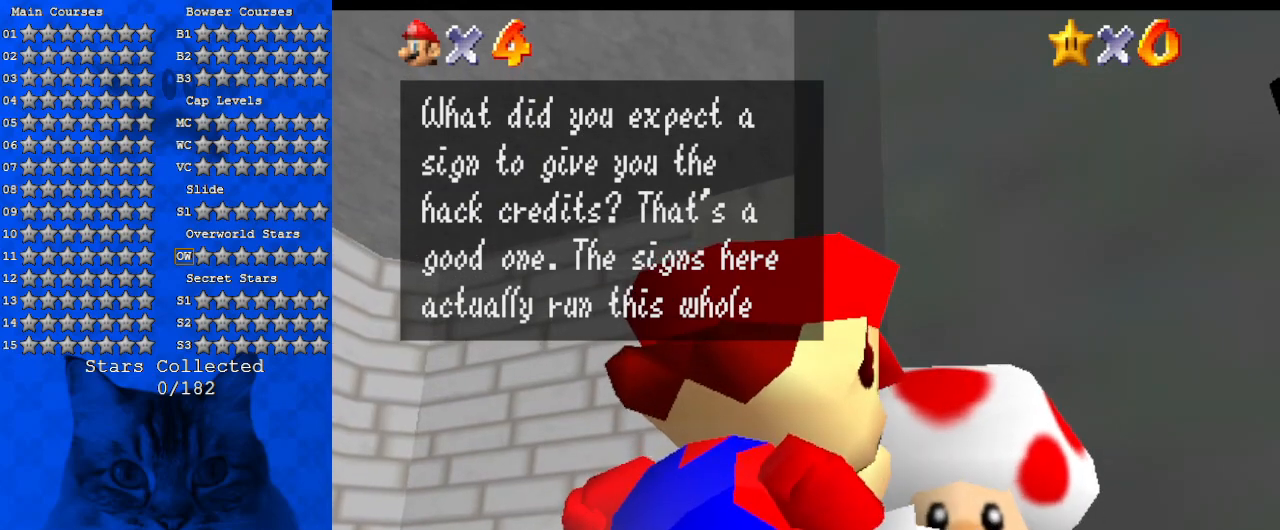
{"keys": [], "events": []}
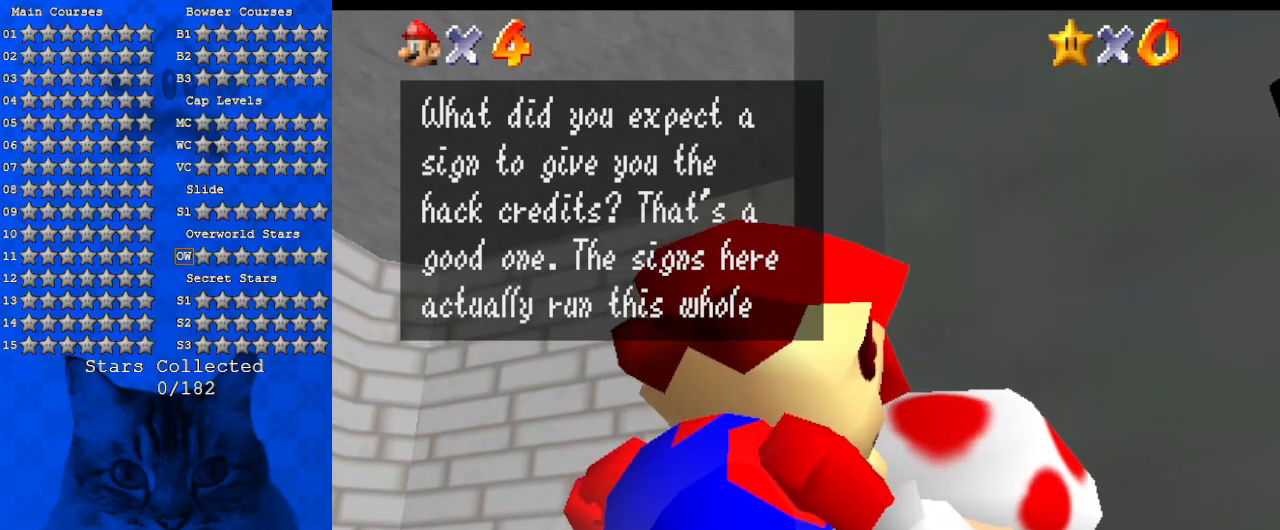
{"keys": [], "events": []}